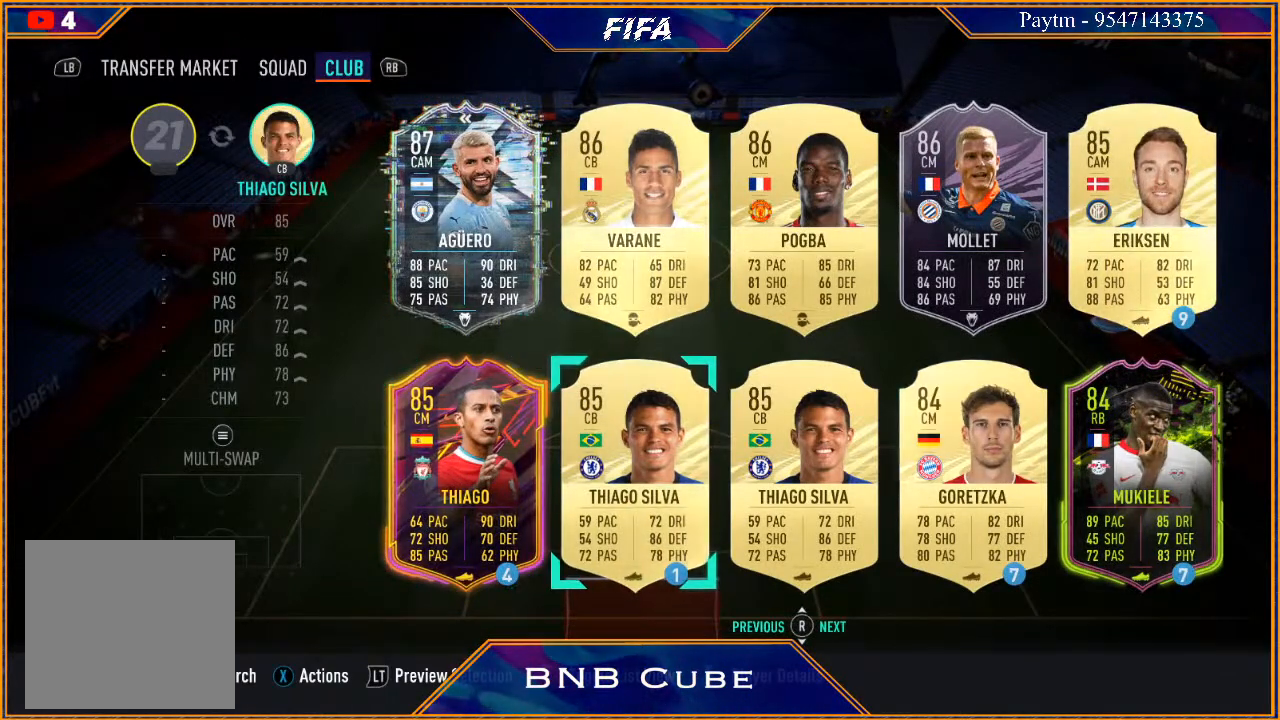
Gameplay with a controller (Xbox layout); each line is a JSON object with the inputs held at the frame after it. "events" lists button and stick changes between this image and that frame as [ms after this image, input, new state], when the widget could be followed in between.
{"buttons": [], "left_stick": "center", "right_stick": "center", "events": [[333, "left_stick", "right"], [500, "left_stick", "center"]]}
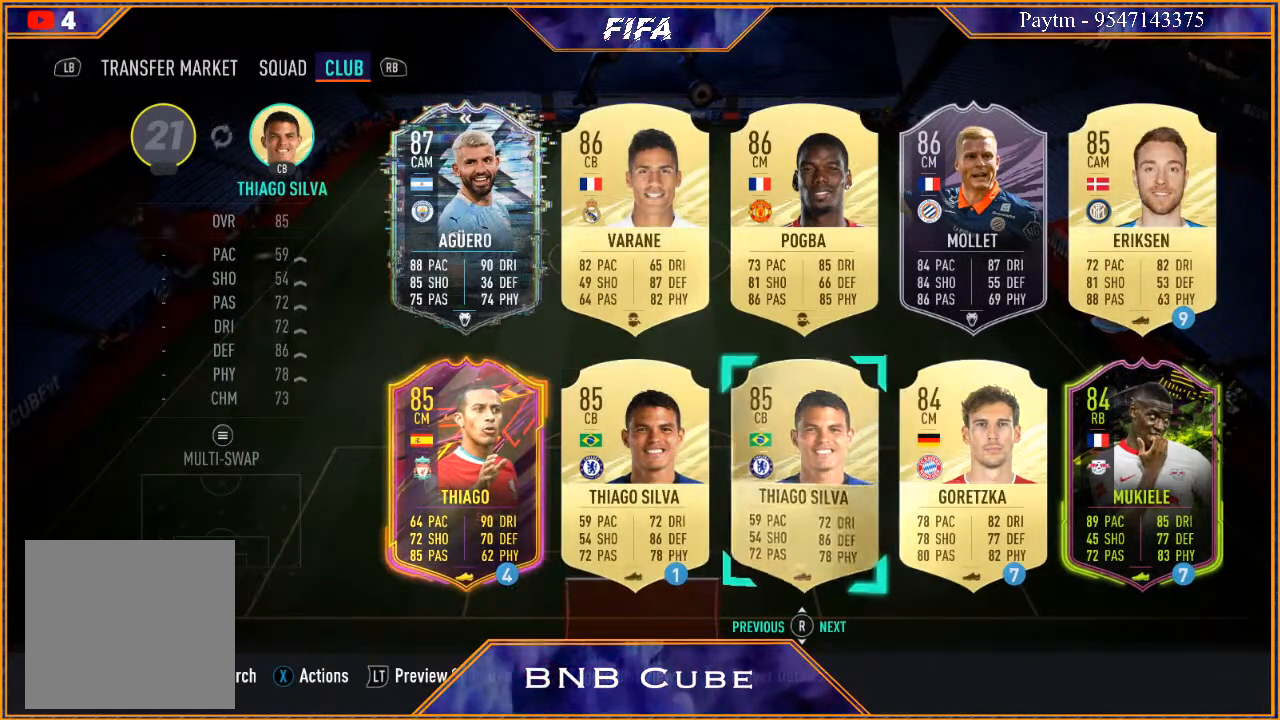
{"buttons": [], "left_stick": "center", "right_stick": "center", "events": []}
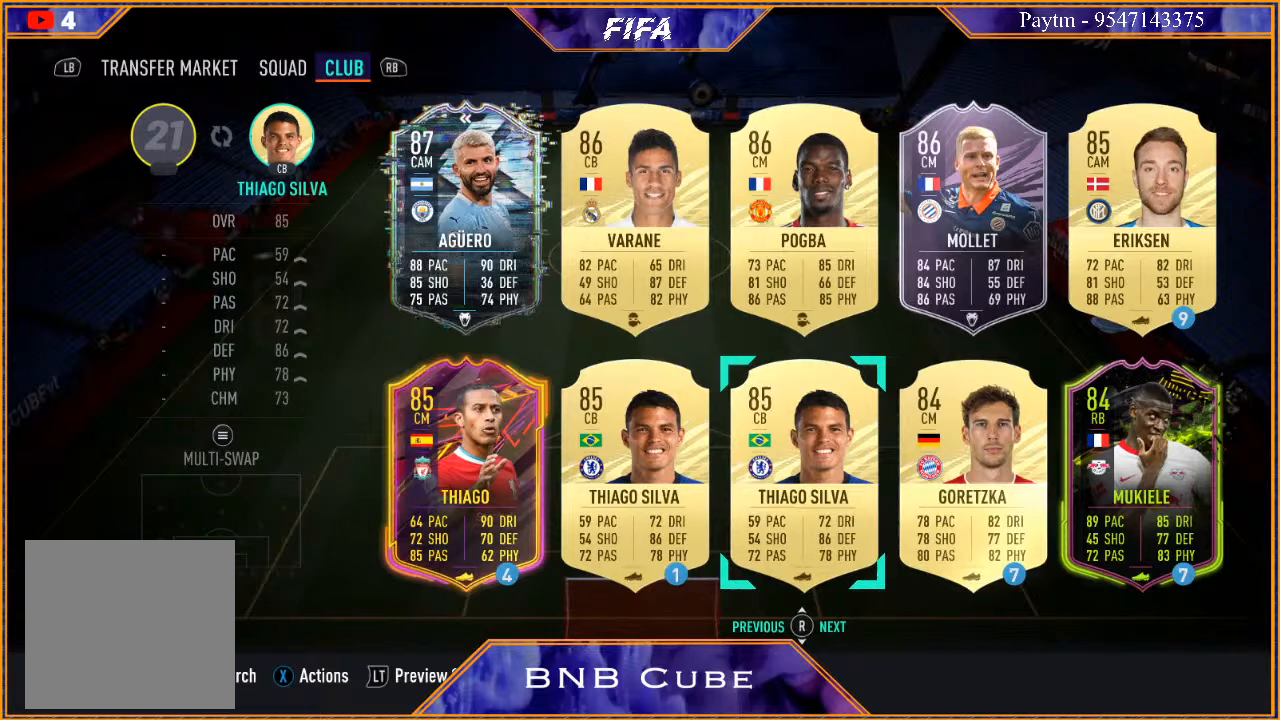
{"buttons": [], "left_stick": "center", "right_stick": "center", "events": [[300, "START", "down"], [467, "START", "up"]]}
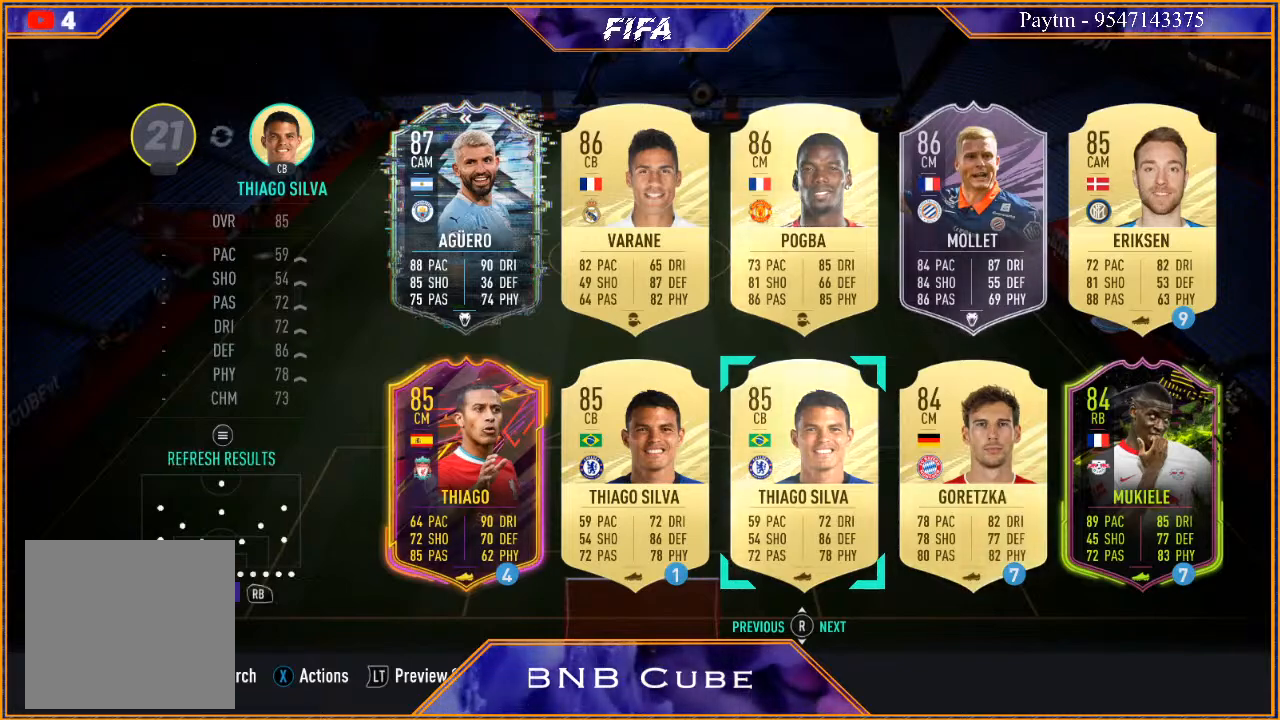
{"buttons": [], "left_stick": "center", "right_stick": "center", "events": [[167, "A", "down"], [267, "A", "up"]]}
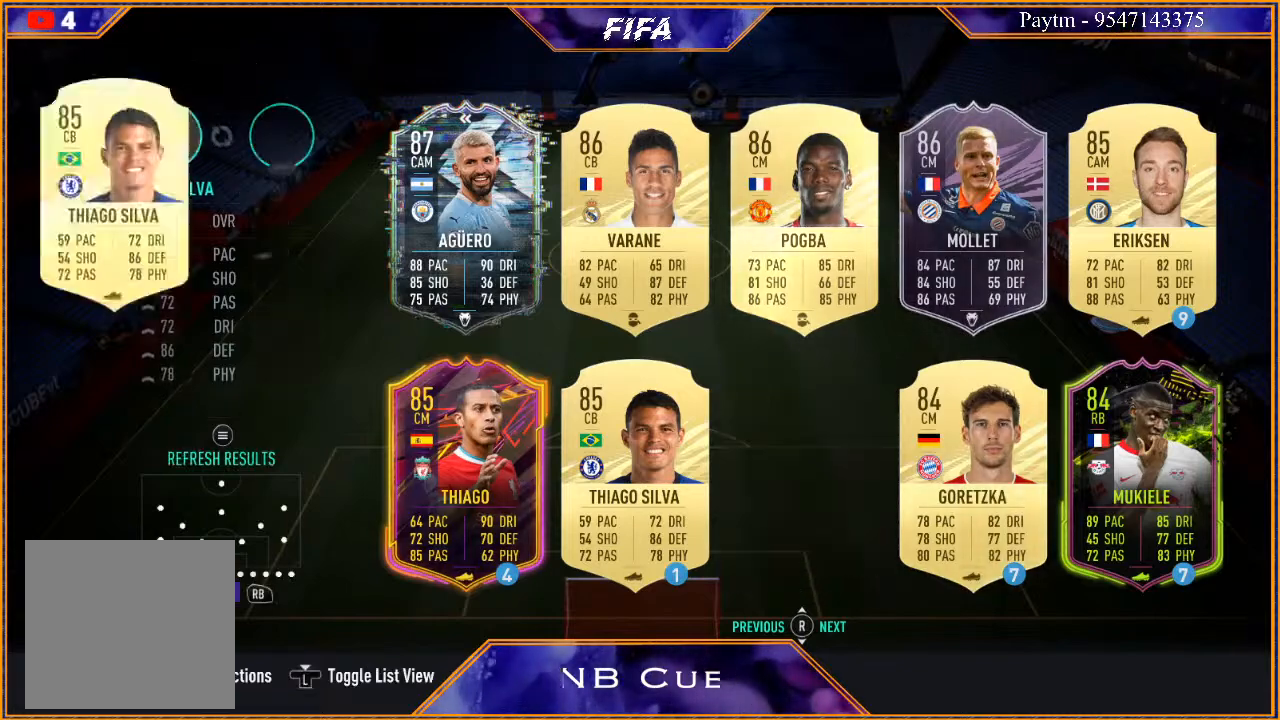
{"buttons": [], "left_stick": "center", "right_stick": "center", "events": []}
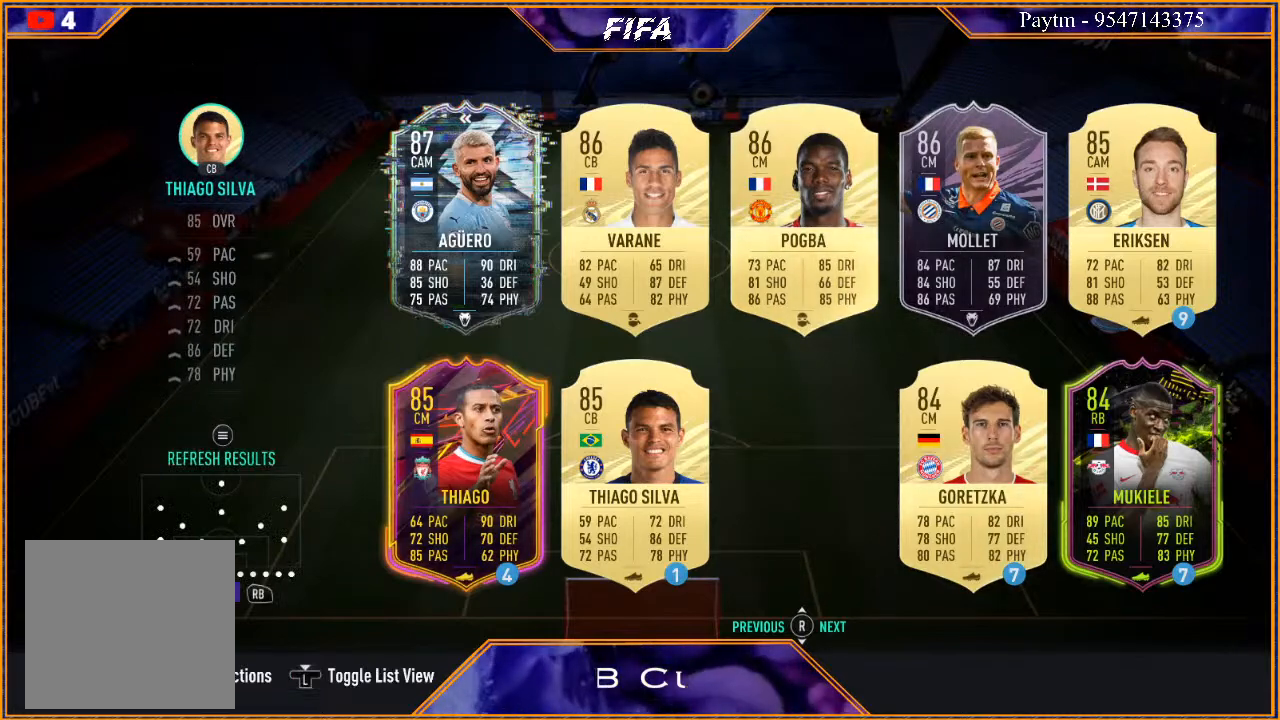
{"buttons": [], "left_stick": "center", "right_stick": "center", "events": [[167, "R1", "down"], [367, "R1", "up"]]}
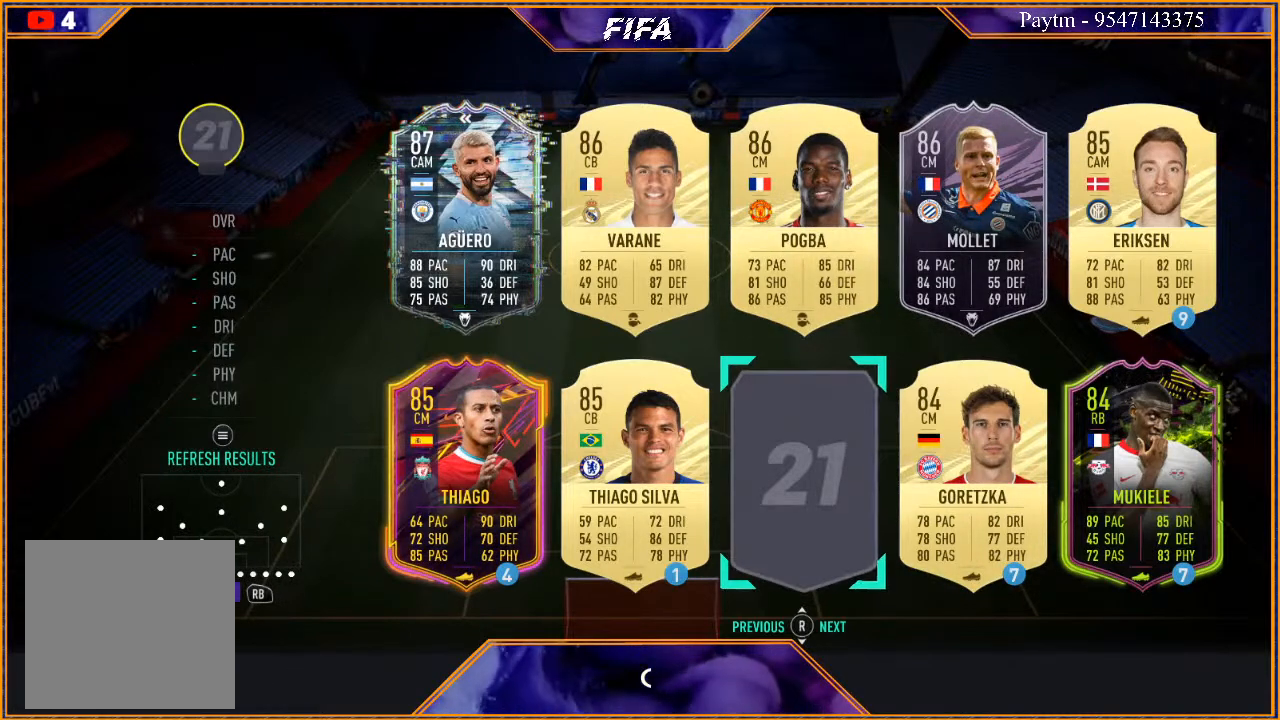
{"buttons": [], "left_stick": "down", "right_stick": "center", "events": [[433, "left_stick", "down"]]}
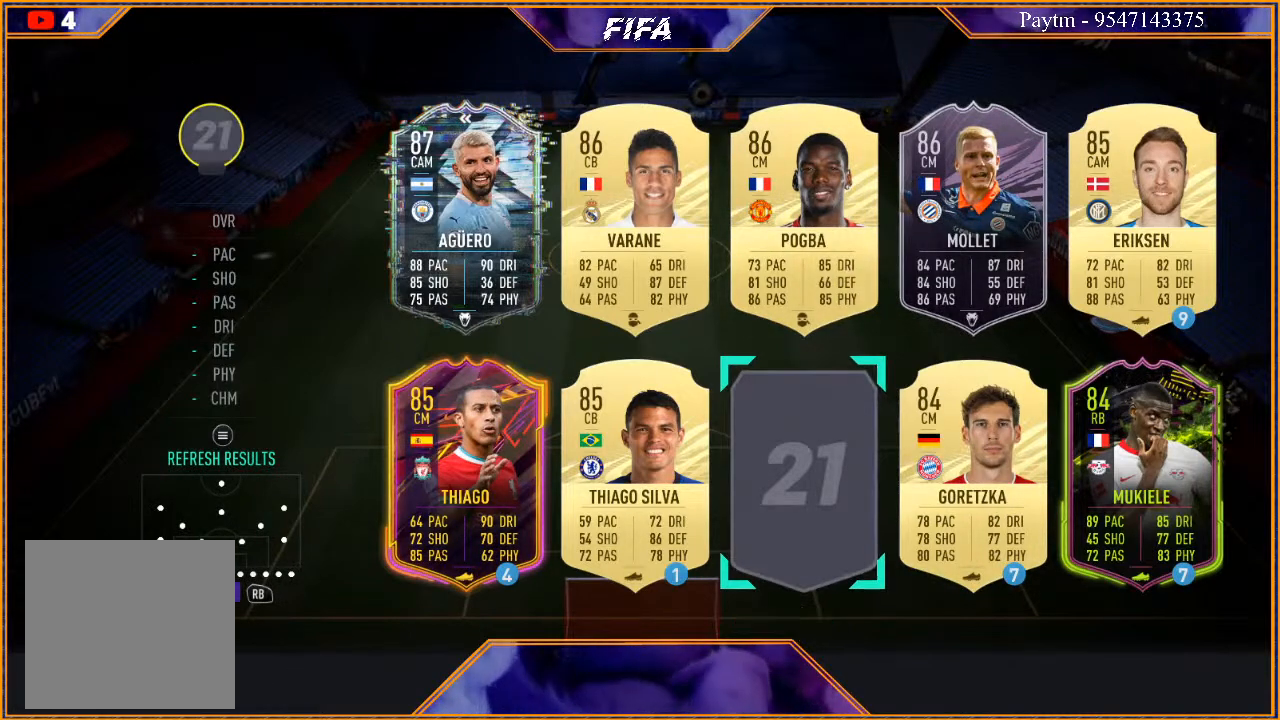
{"buttons": [], "left_stick": "center", "right_stick": "center", "events": [[100, "left_stick", "center"]]}
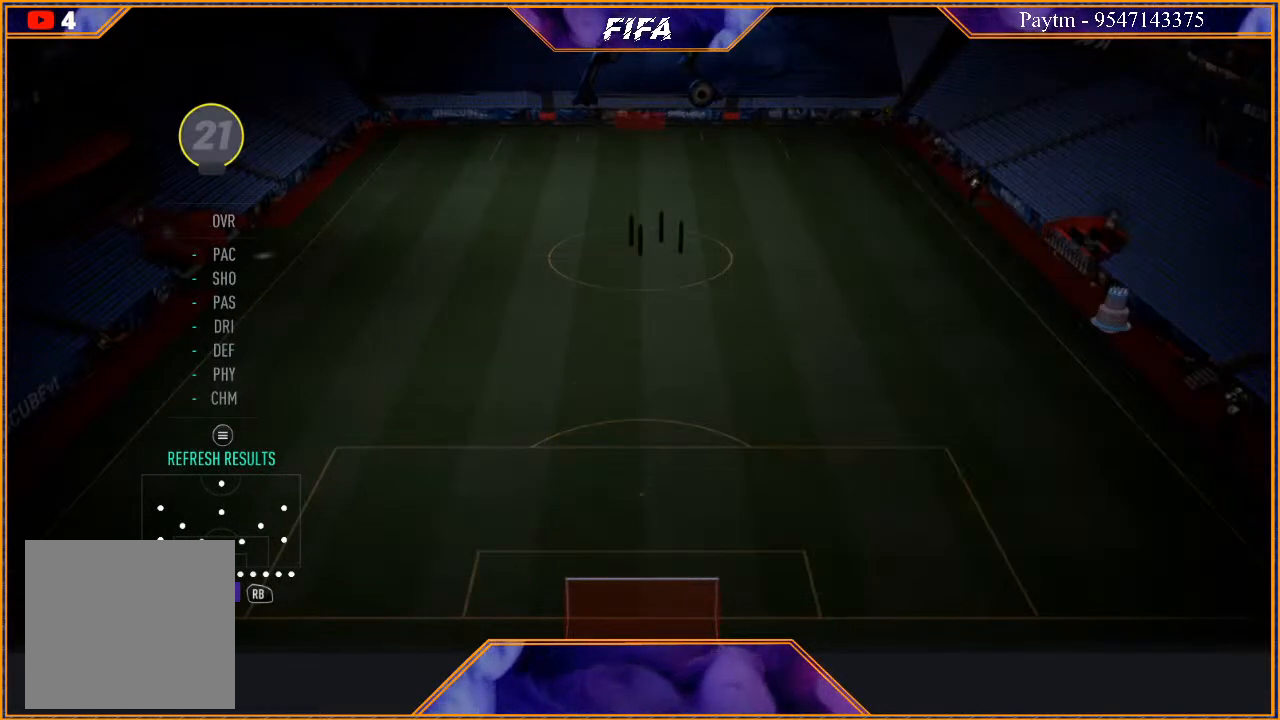
{"buttons": [], "left_stick": "center", "right_stick": "center", "events": []}
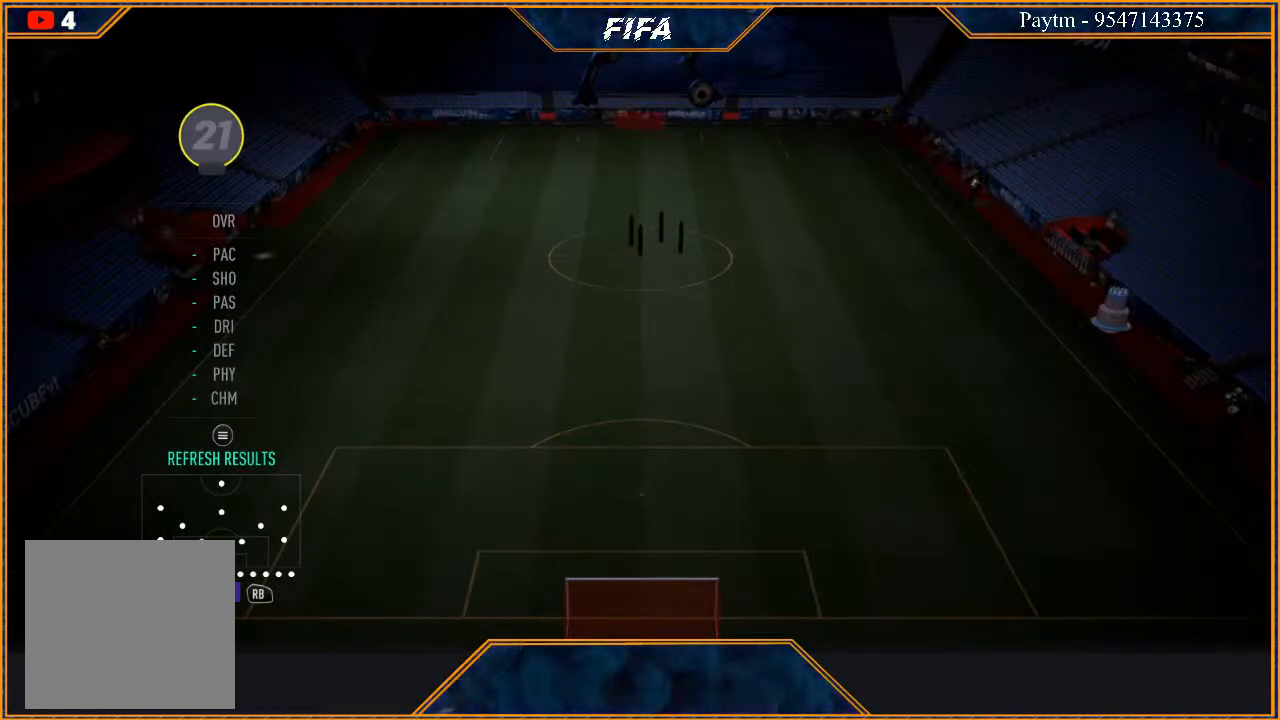
{"buttons": [], "left_stick": "center", "right_stick": "center", "events": []}
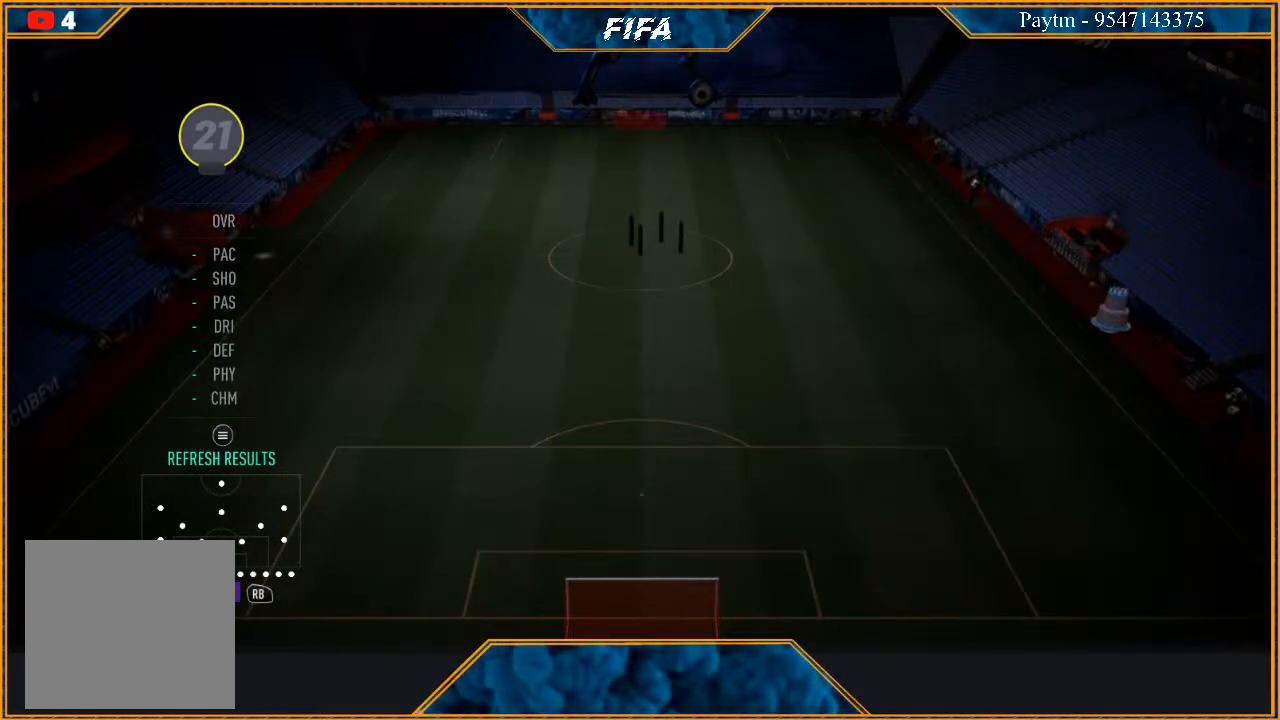
{"buttons": [], "left_stick": "center", "right_stick": "center", "events": []}
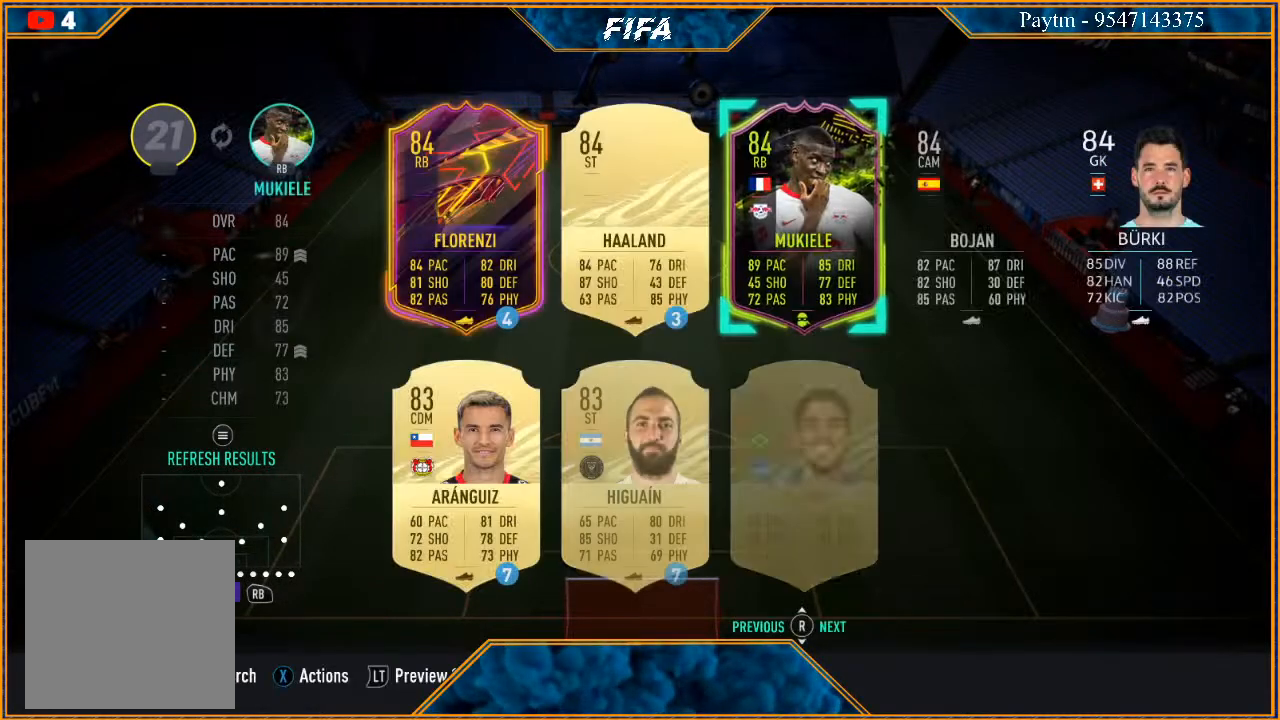
{"buttons": [], "left_stick": "center", "right_stick": "center", "events": []}
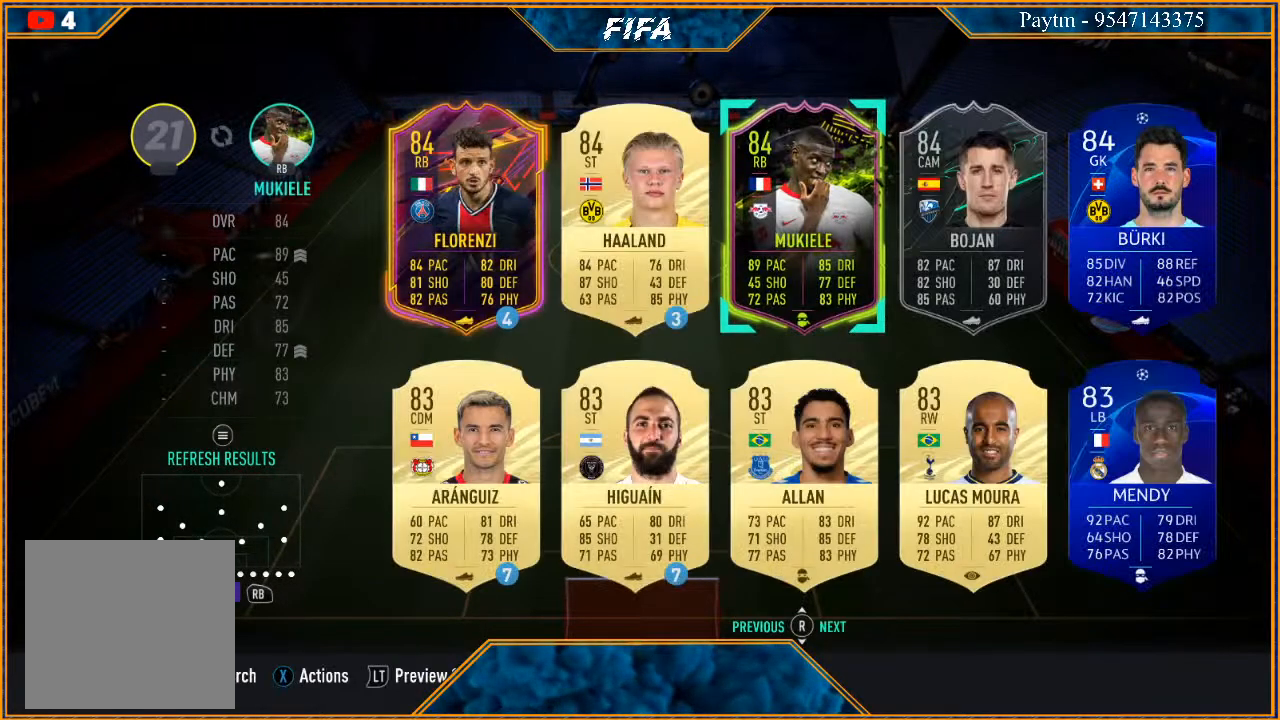
{"buttons": [], "left_stick": "down", "right_stick": "center", "events": [[333, "left_stick", "down"]]}
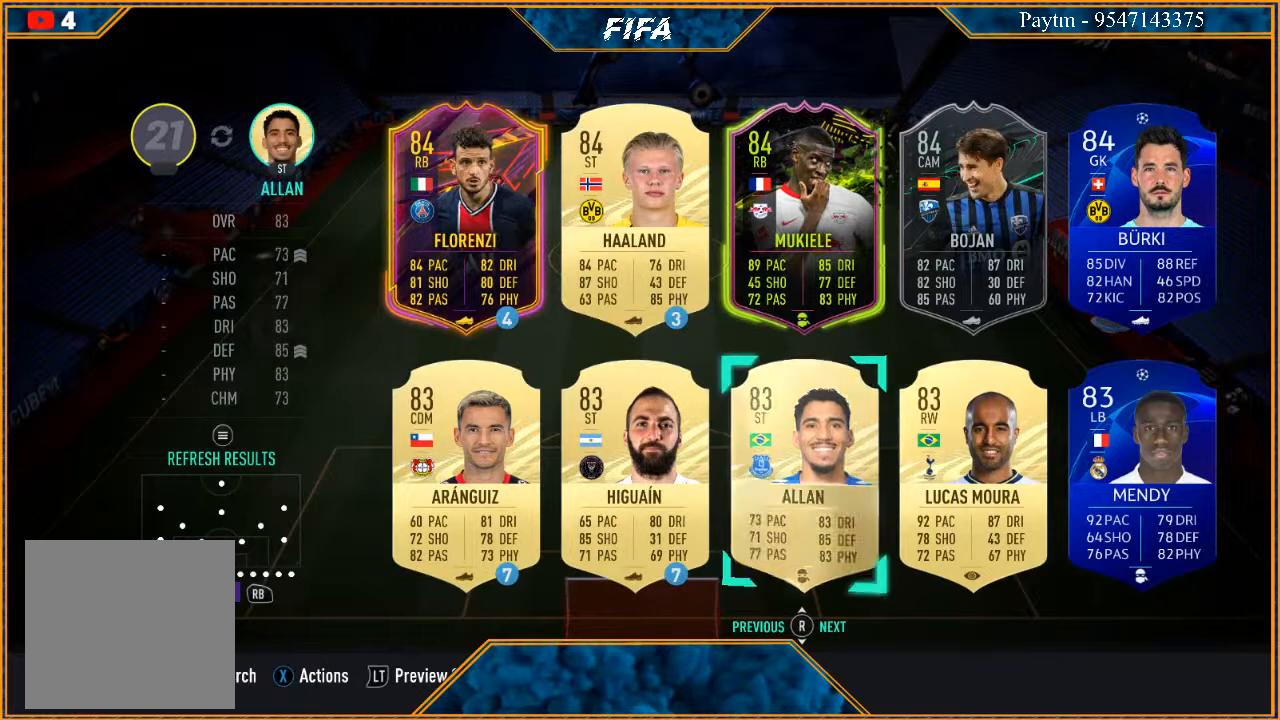
{"buttons": [], "left_stick": "center", "right_stick": "center", "events": [[67, "left_stick", "center"]]}
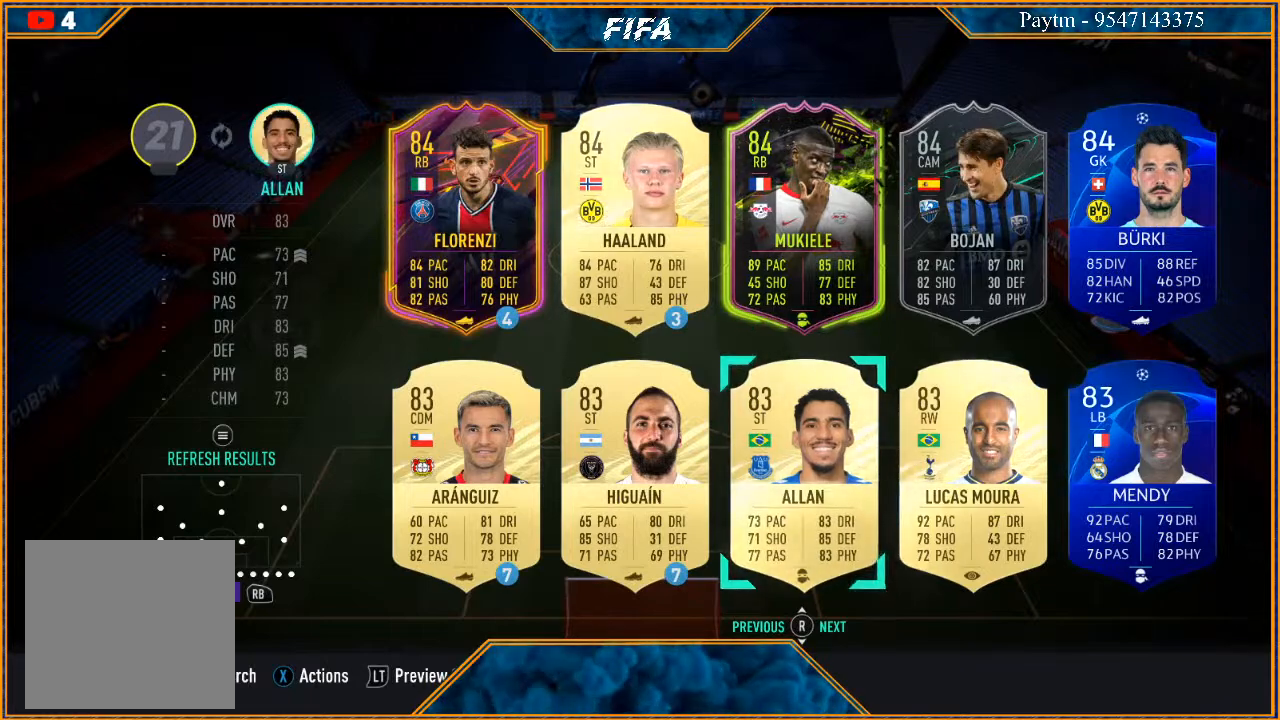
{"buttons": [], "left_stick": "left", "right_stick": "center", "events": [[133, "left_stick", "left"], [300, "left_stick", "center"], [467, "left_stick", "left"]]}
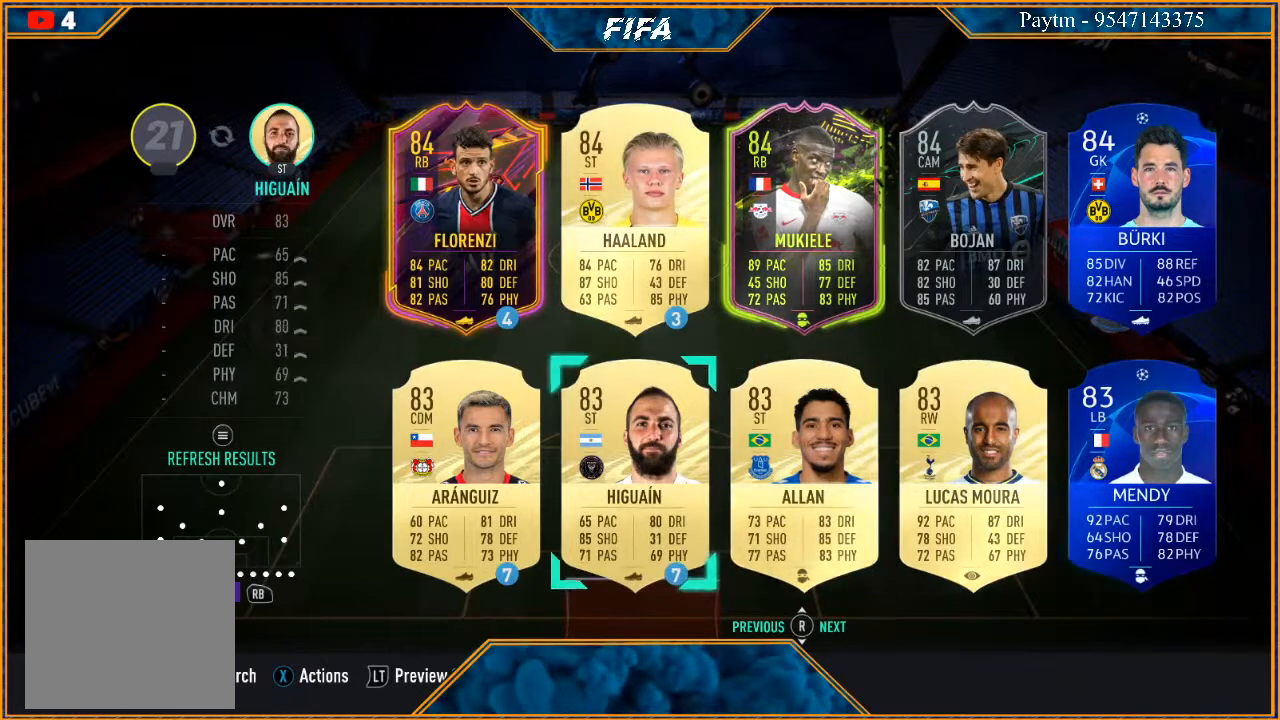
{"buttons": [], "left_stick": "center", "right_stick": "center", "events": [[133, "left_stick", "center"]]}
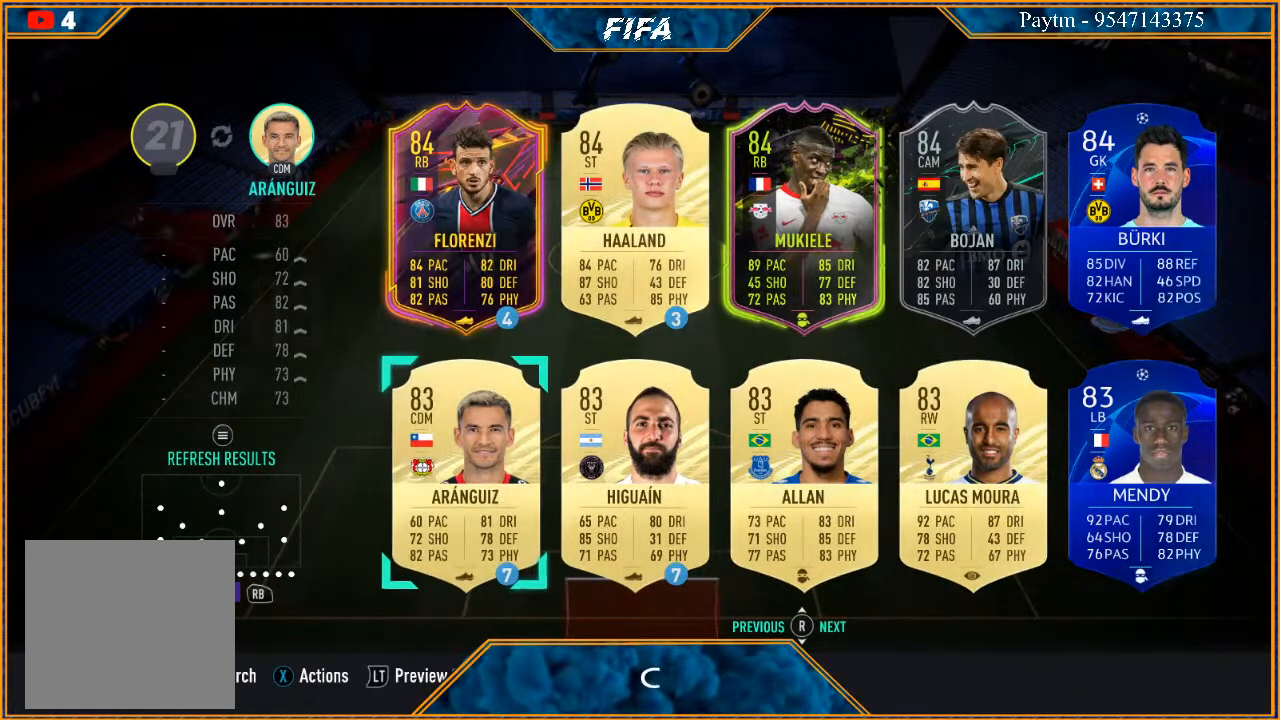
{"buttons": [], "left_stick": "center", "right_stick": "center", "events": []}
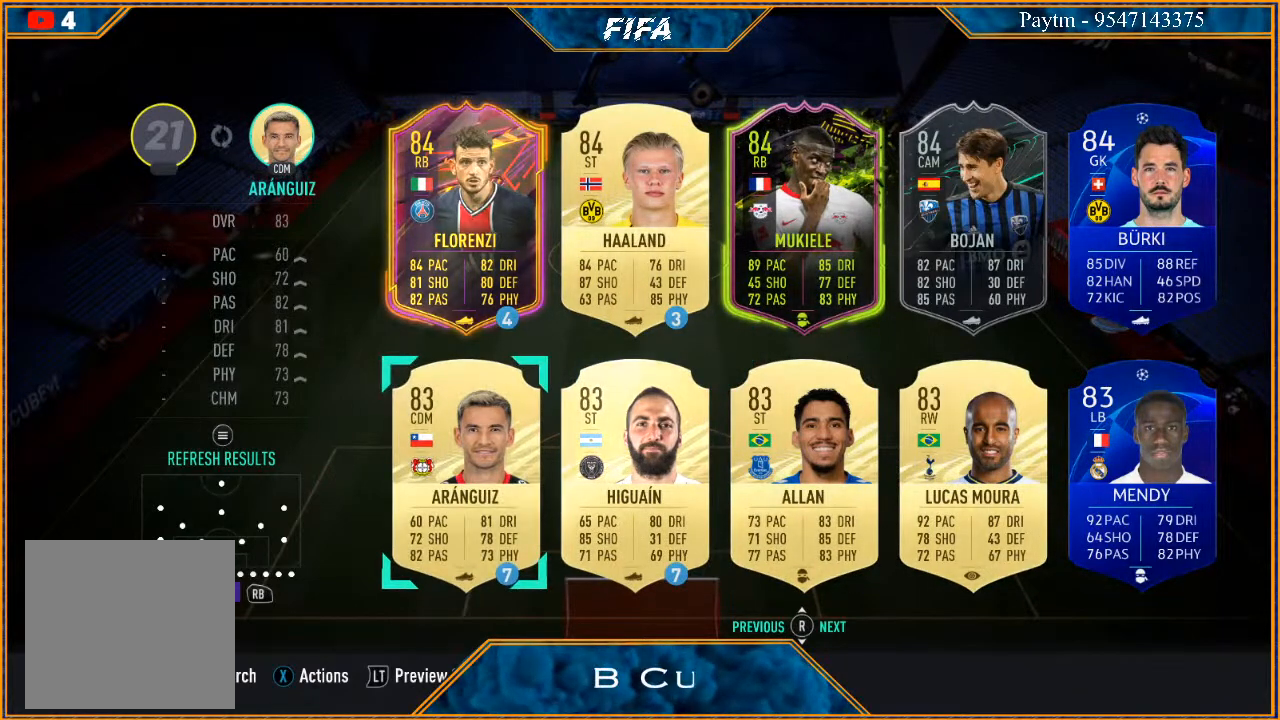
{"buttons": [], "left_stick": "center", "right_stick": "center", "events": []}
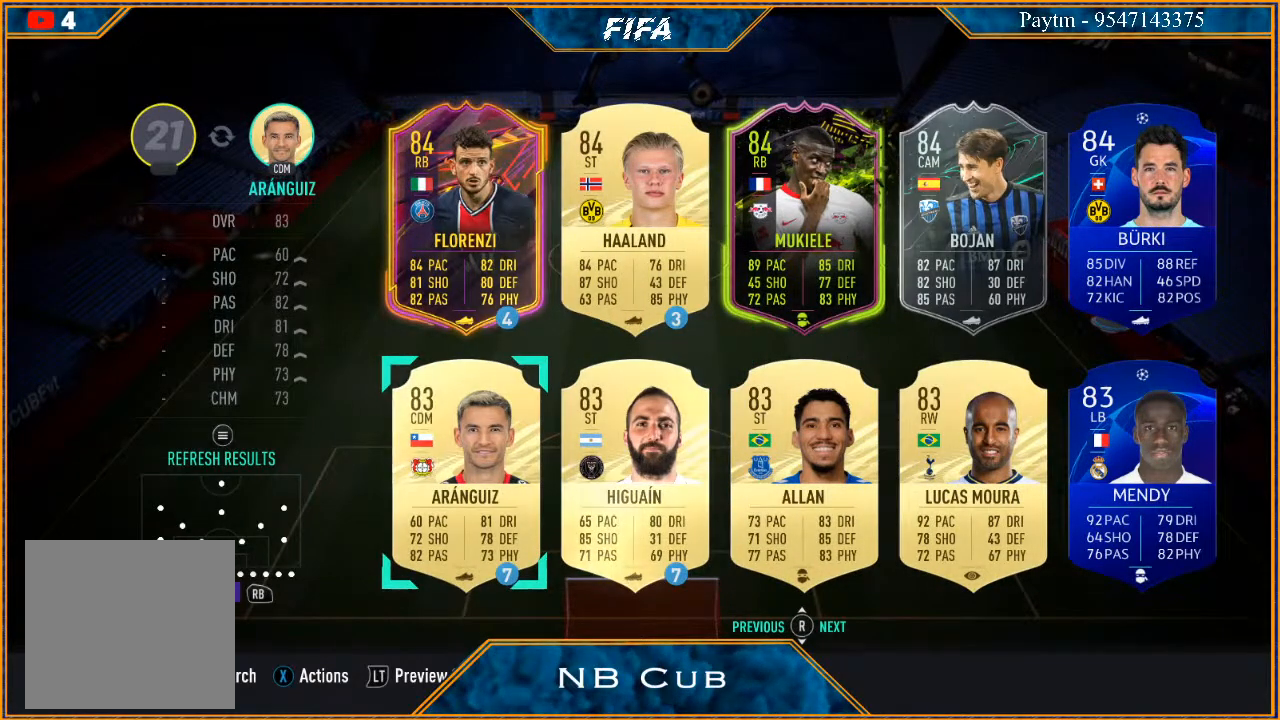
{"buttons": [], "left_stick": "center", "right_stick": "center", "events": [[233, "left_stick", "down"], [433, "left_stick", "center"]]}
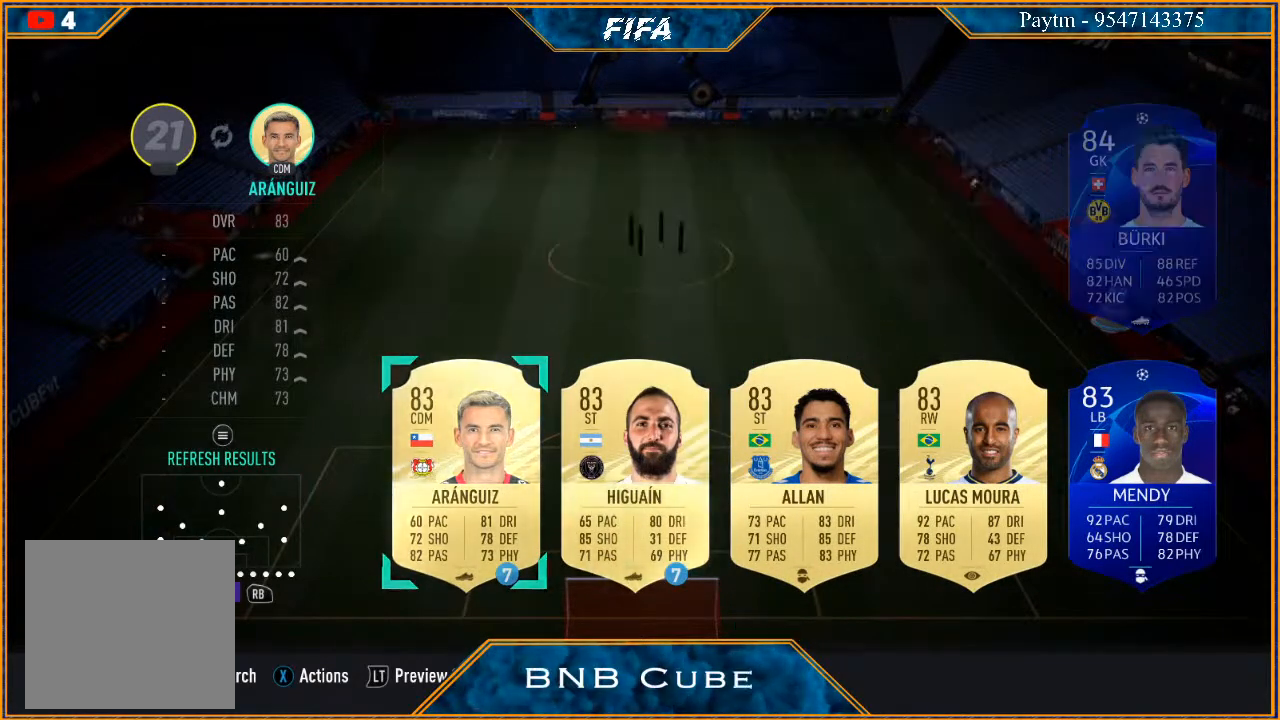
{"buttons": [], "left_stick": "center", "right_stick": "center", "events": []}
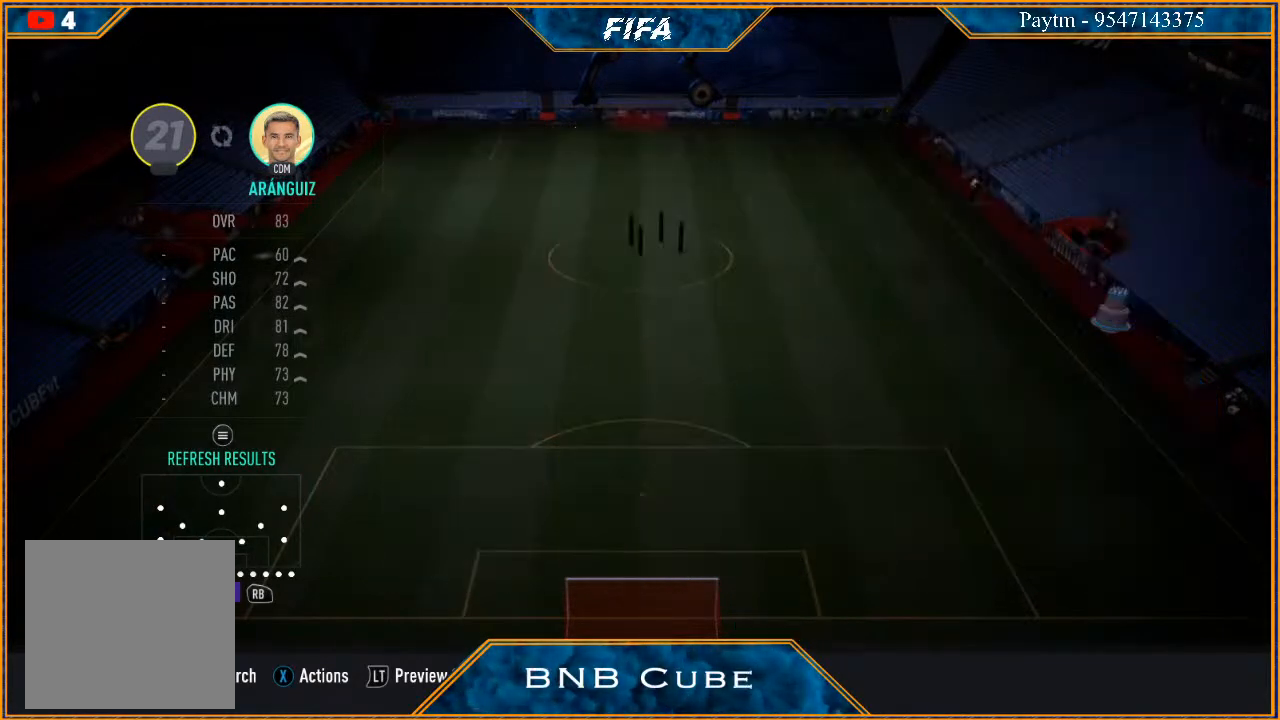
{"buttons": [], "left_stick": "center", "right_stick": "center", "events": []}
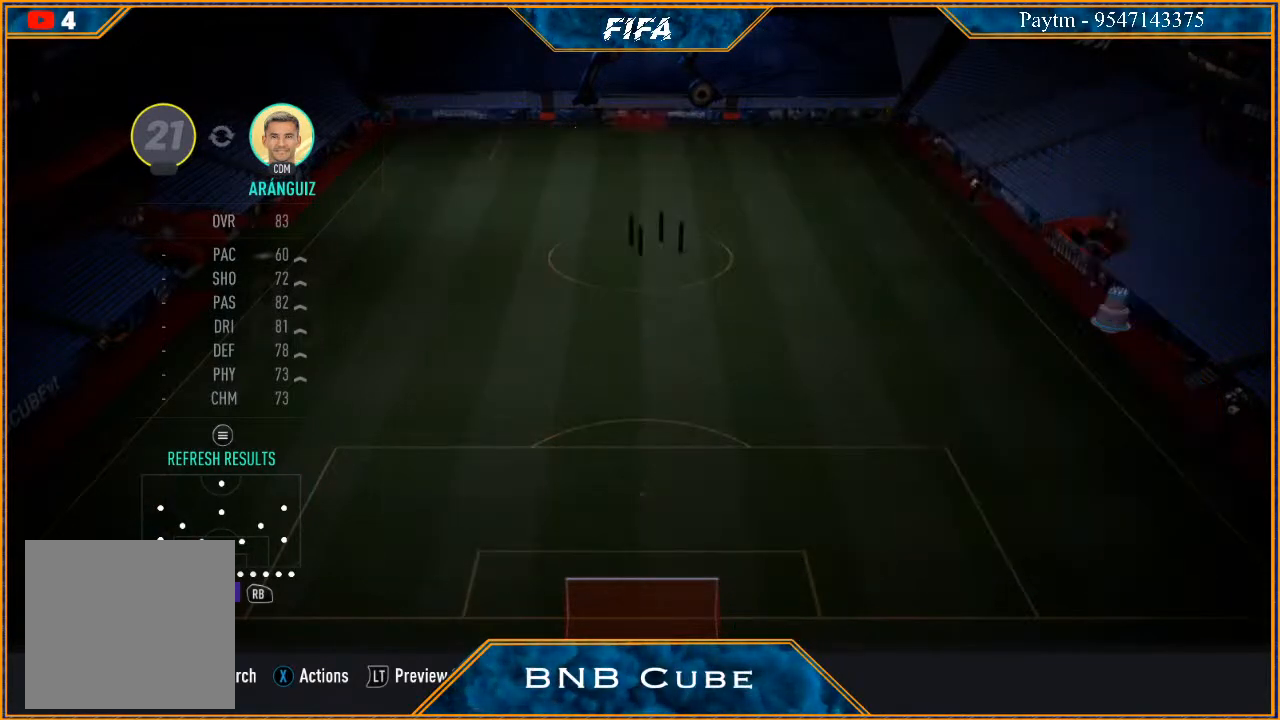
{"buttons": [], "left_stick": "center", "right_stick": "center", "events": []}
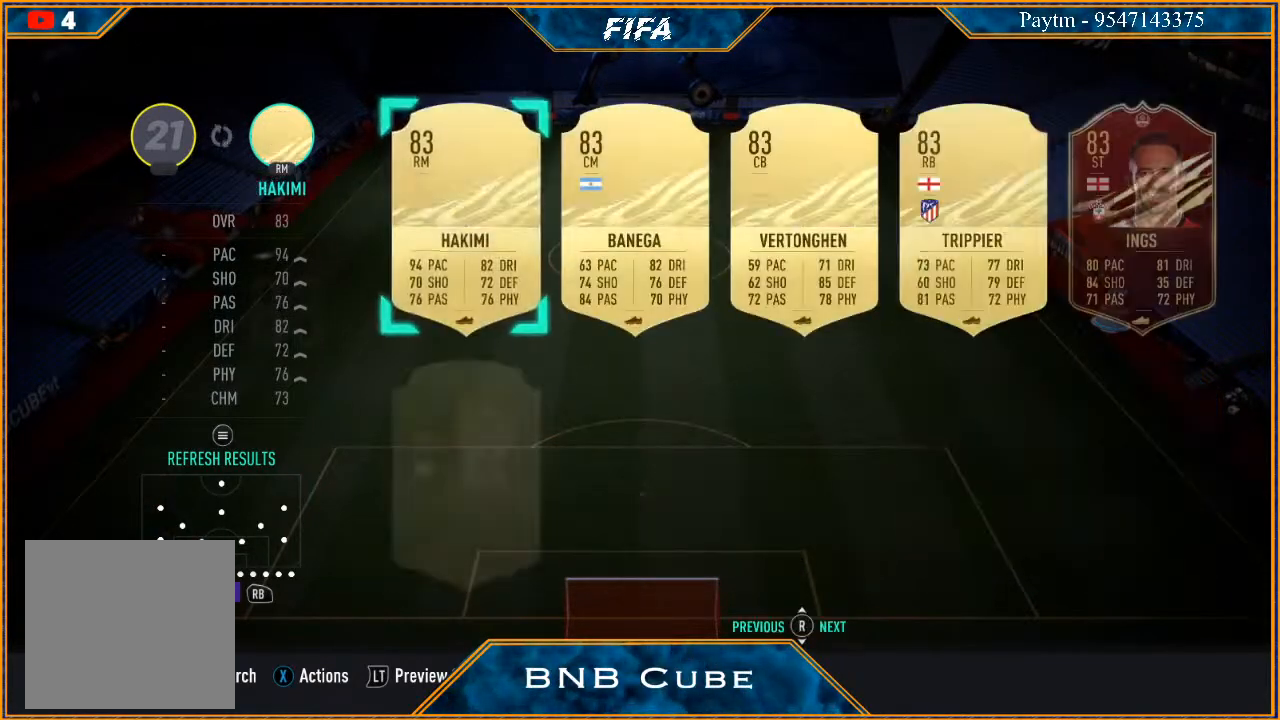
{"buttons": [], "left_stick": "center", "right_stick": "center", "events": []}
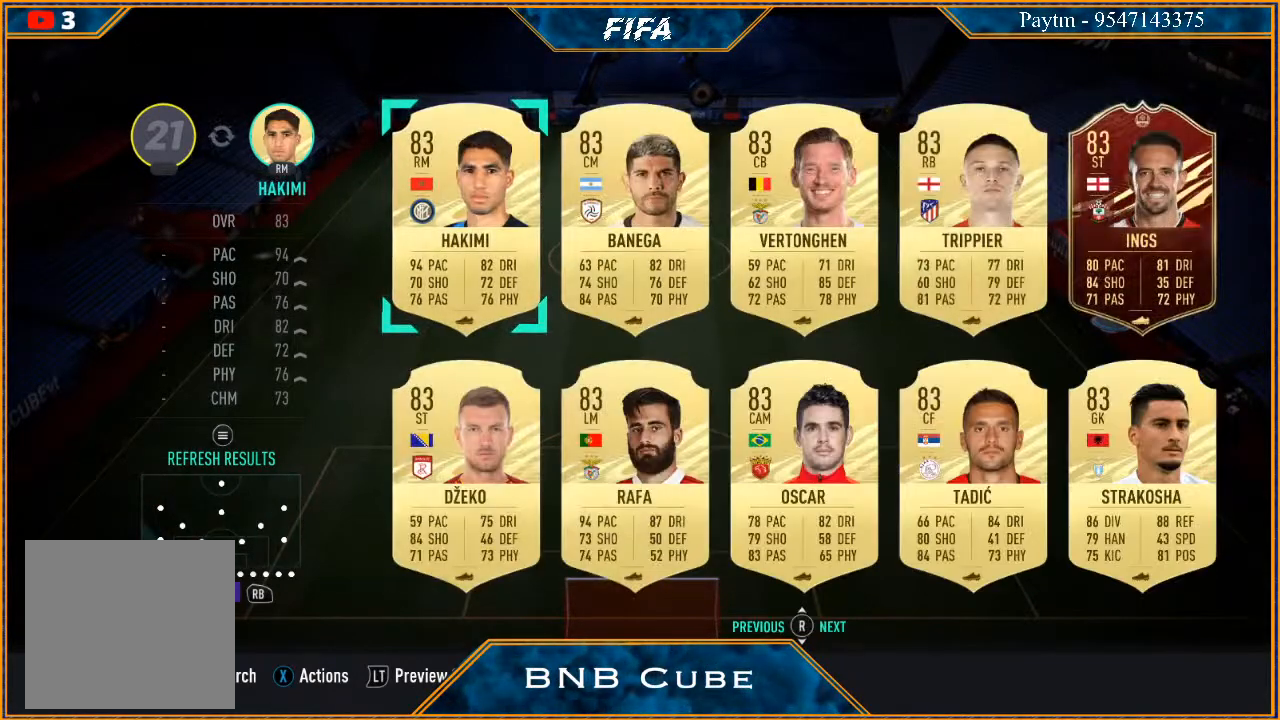
{"buttons": [], "left_stick": "center", "right_stick": "center", "events": []}
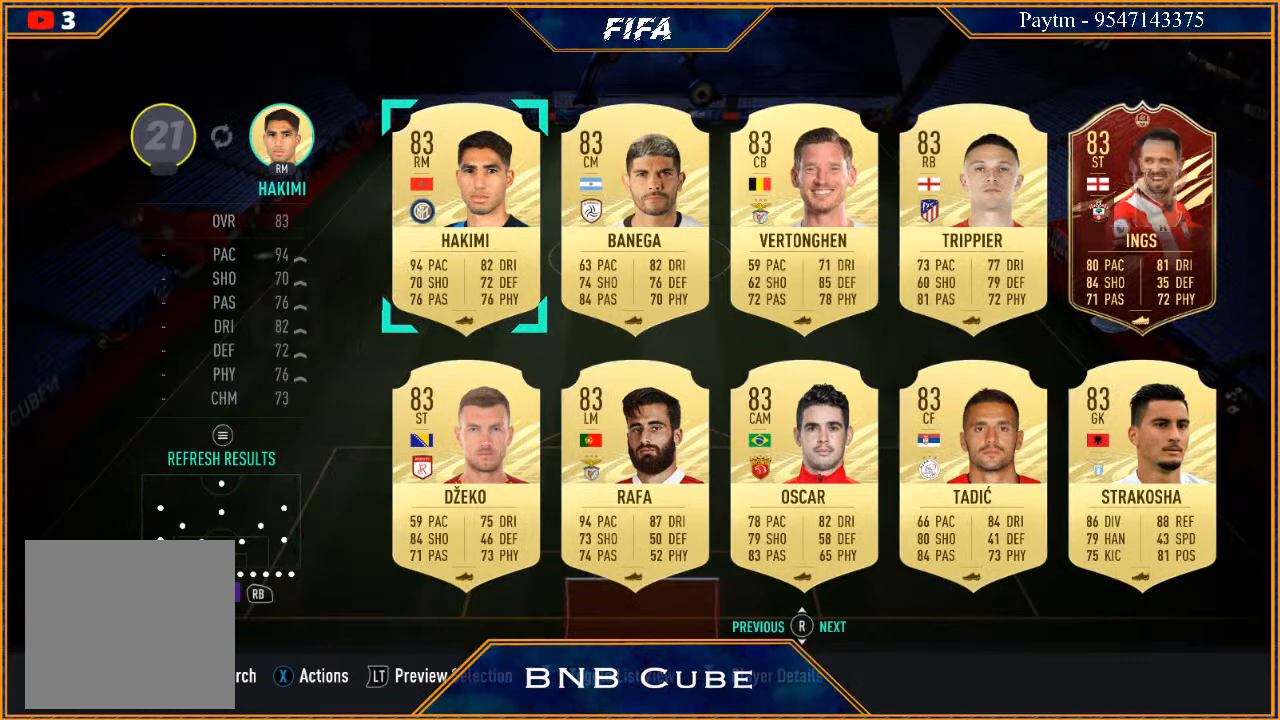
{"buttons": [], "left_stick": "center", "right_stick": "center", "events": [[333, "left_stick", "right"], [467, "left_stick", "center"]]}
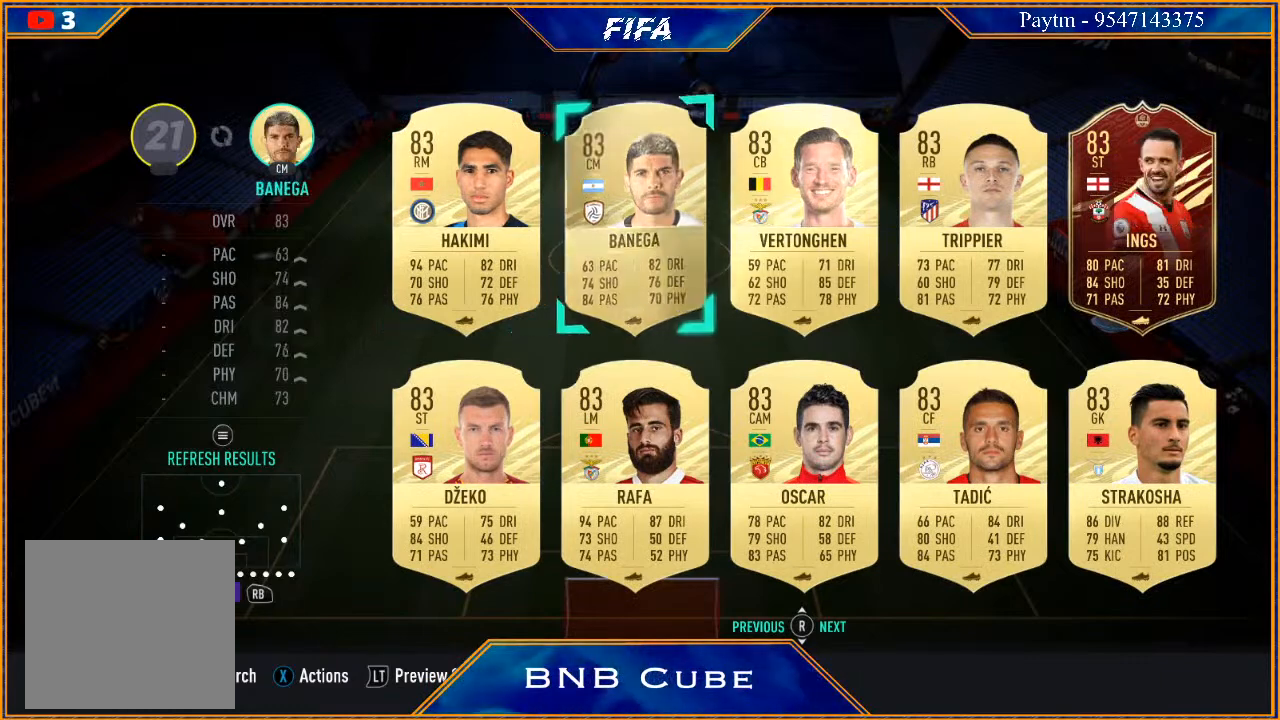
{"buttons": [], "left_stick": "center", "right_stick": "center", "events": [[67, "A", "down"], [200, "A", "up"]]}
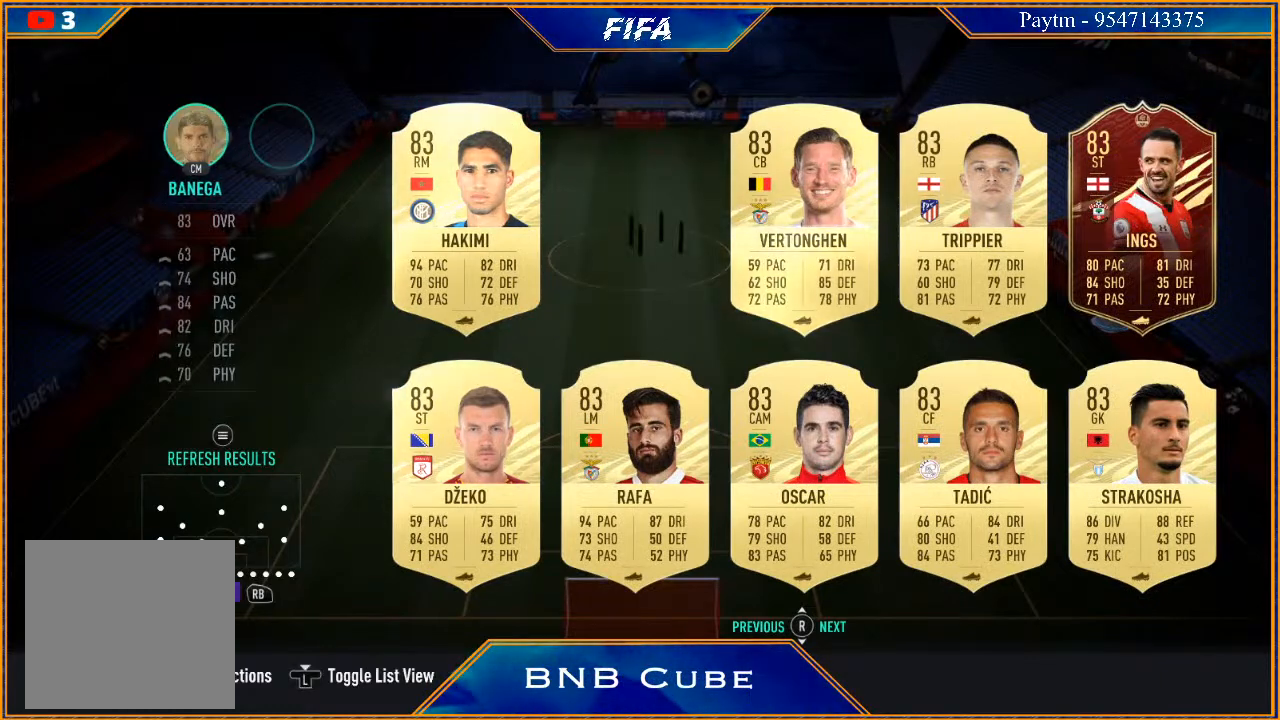
{"buttons": ["R1"], "left_stick": "center", "right_stick": "center", "events": [[467, "R1", "down"]]}
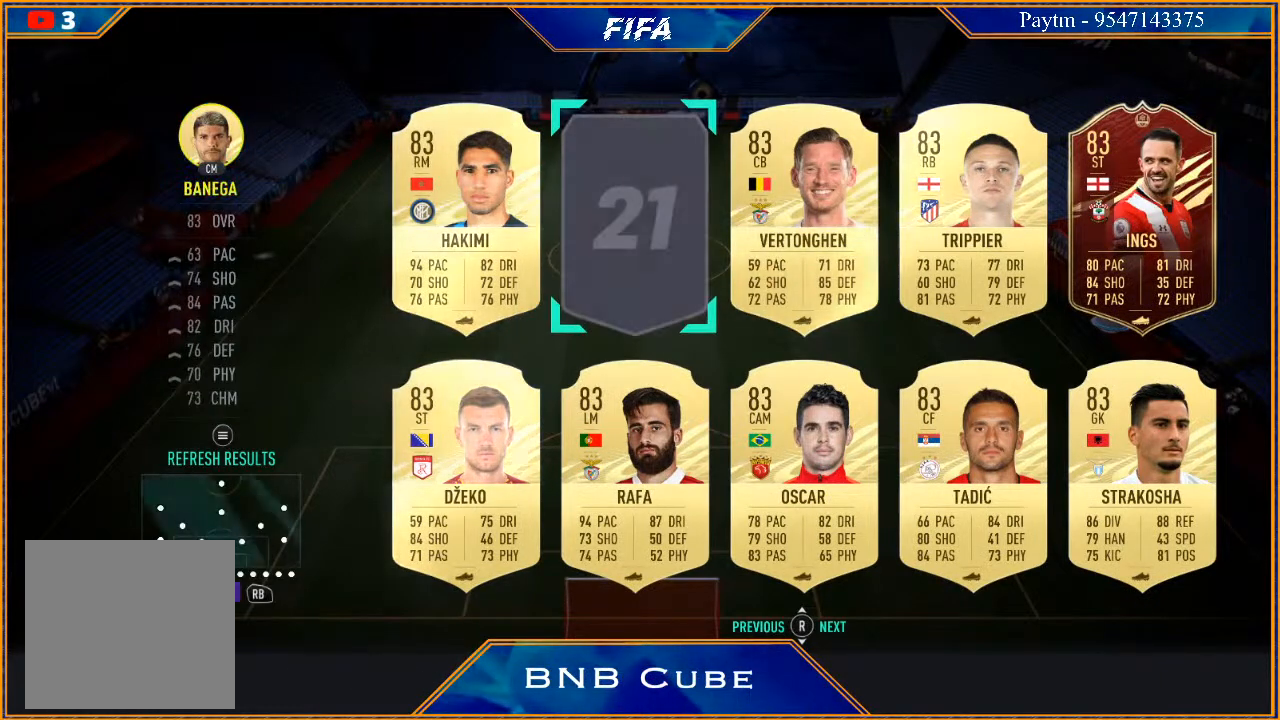
{"buttons": [], "left_stick": "right", "right_stick": "center", "events": [[133, "R1", "up"], [433, "left_stick", "right"]]}
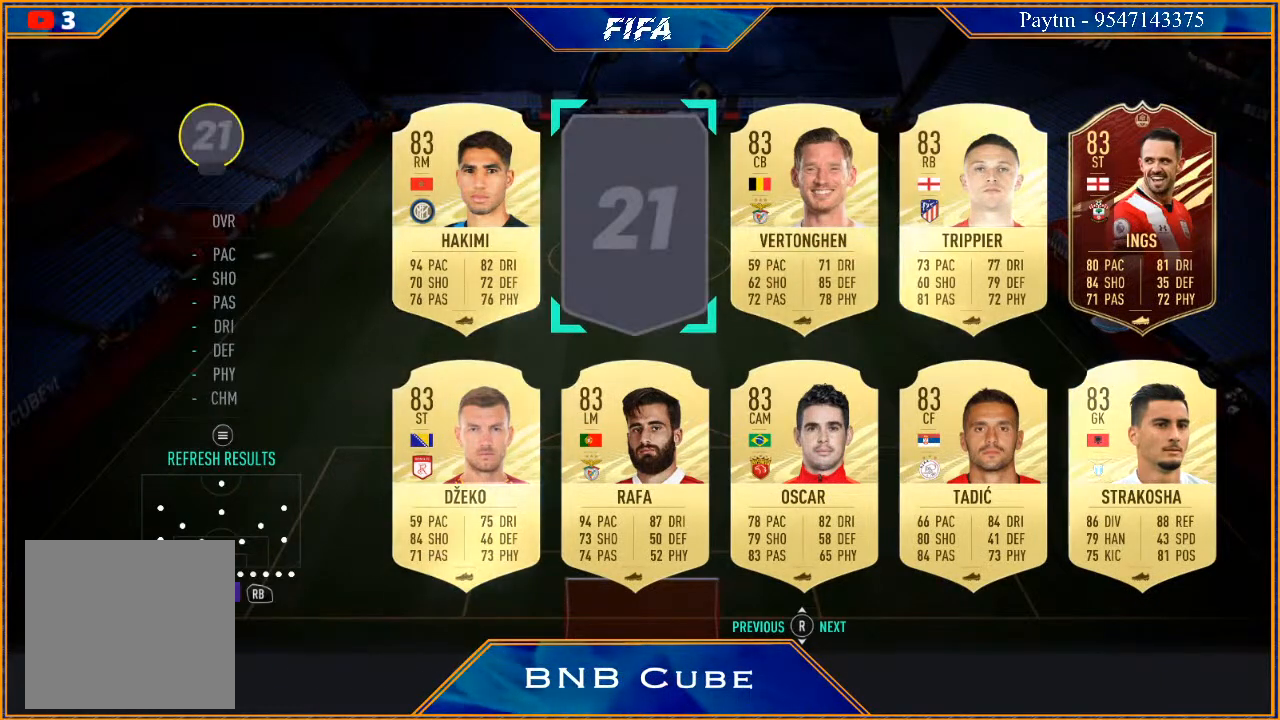
{"buttons": [], "left_stick": "center", "right_stick": "center", "events": [[100, "left_stick", "center"], [233, "A", "down"], [300, "A", "up"]]}
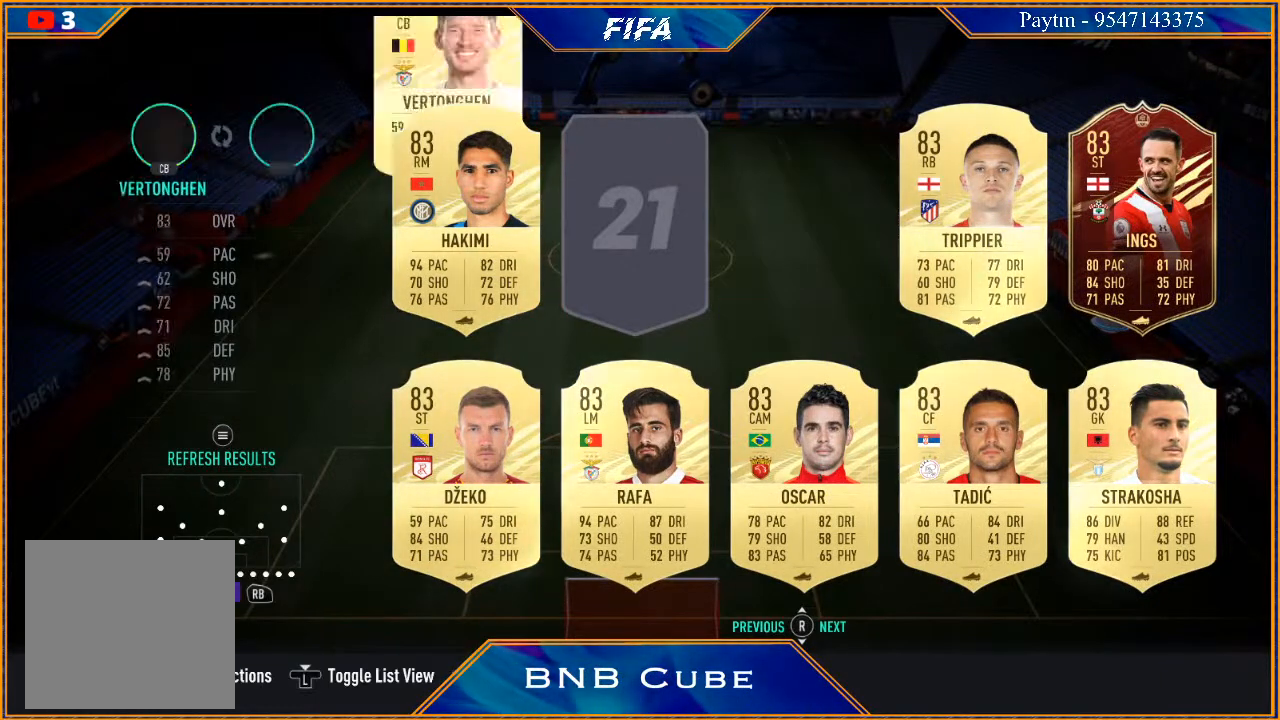
{"buttons": [], "left_stick": "center", "right_stick": "center", "events": []}